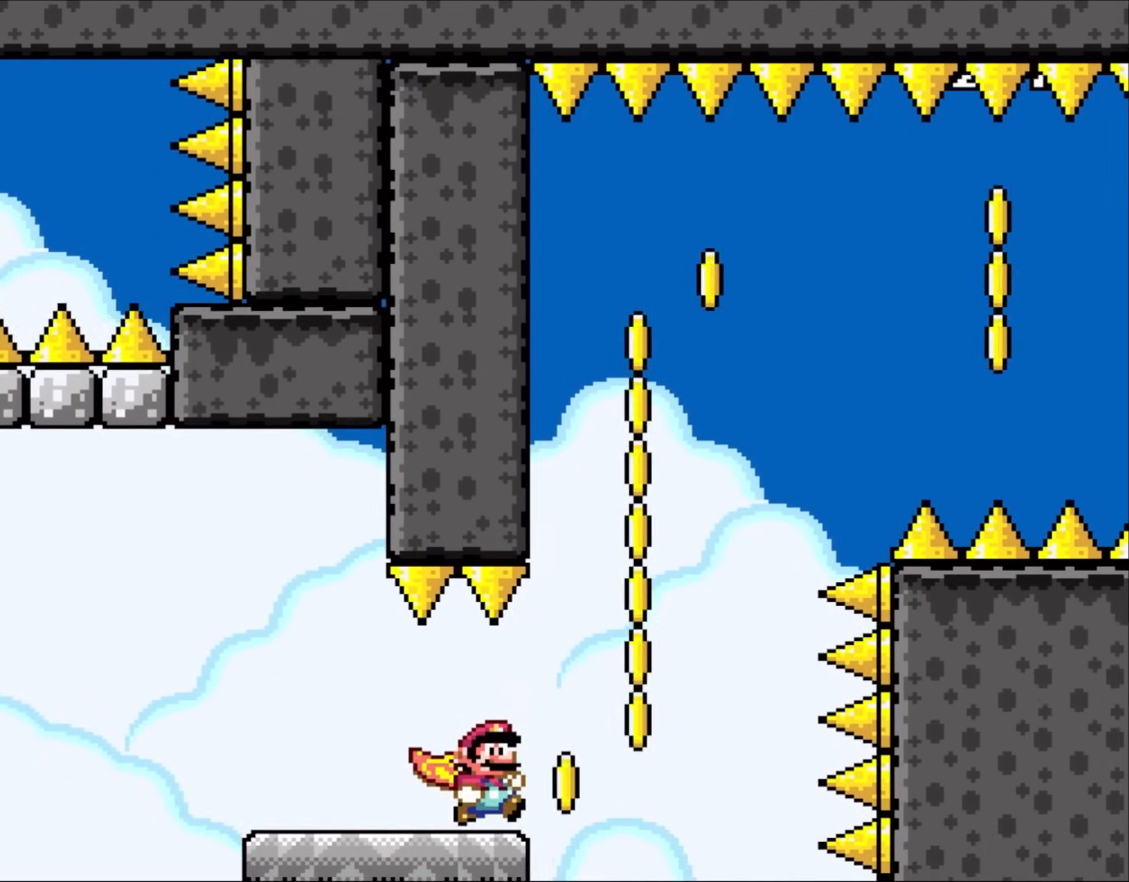
Gameplay with a controller (Nintendo layout); each line is a JSON object with the inputs held at the frame after it. "events" lists button and stick changes between this image and that frame as [ms after this image, input, new state], when the widget could be followed in between. Not read: L3 R1 R3.
{"buttons": ["Y", "DPAD_RIGHT"], "events": [[150, "B", "down"], [217, "DPAD_RIGHT", "up"], [250, "DPAD_LEFT", "down"], [417, "DPAD_LEFT", "up"], [450, "DPAD_RIGHT", "down"], [483, "B", "up"]]}
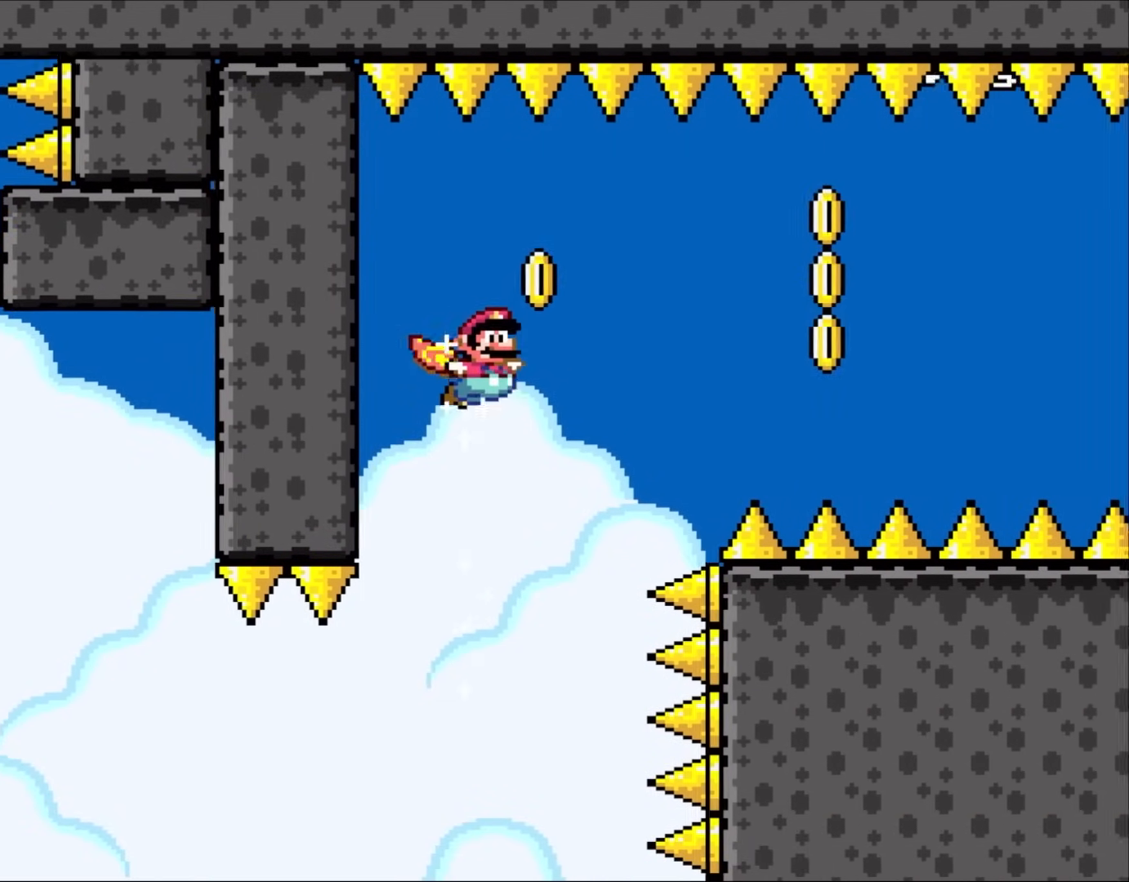
{"buttons": ["Y"], "events": [[83, "DPAD_RIGHT", "up"]]}
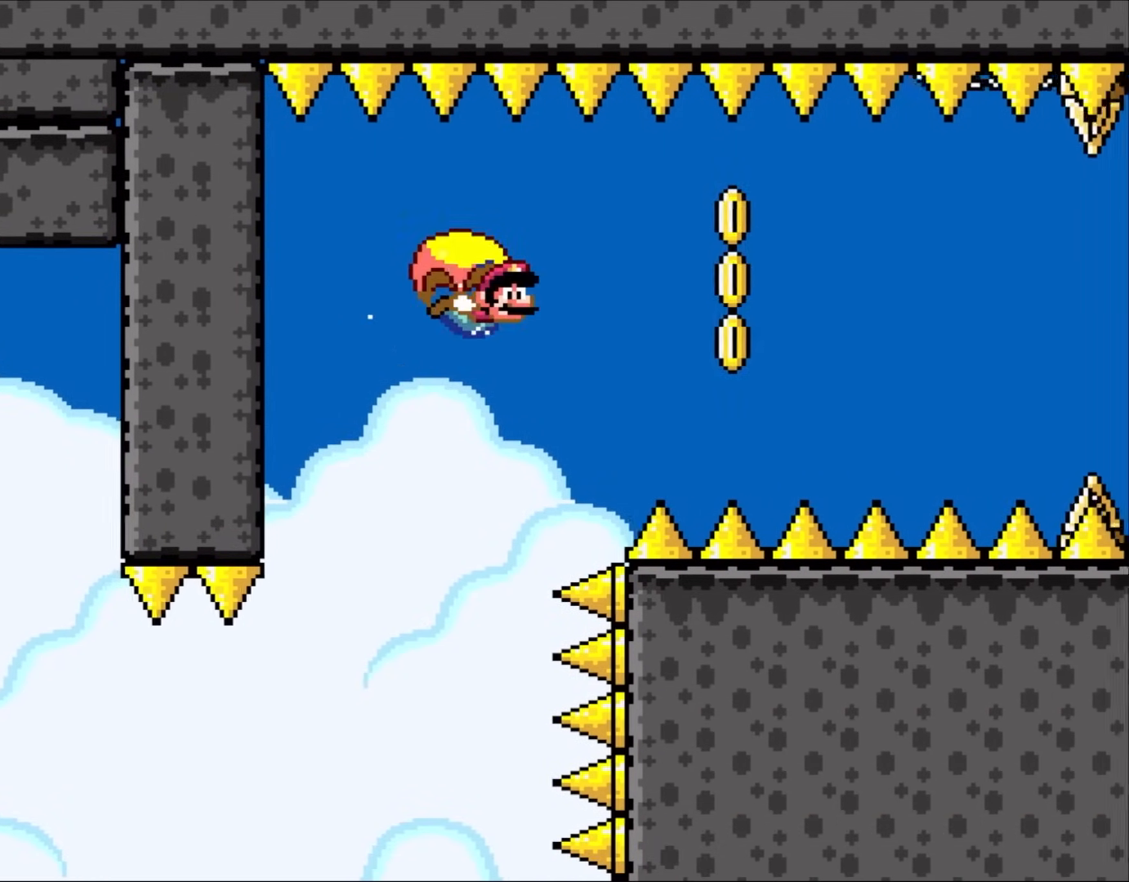
{"buttons": ["B", "Y", "DPAD_LEFT"], "events": [[183, "DPAD_LEFT", "down"], [350, "B", "down"]]}
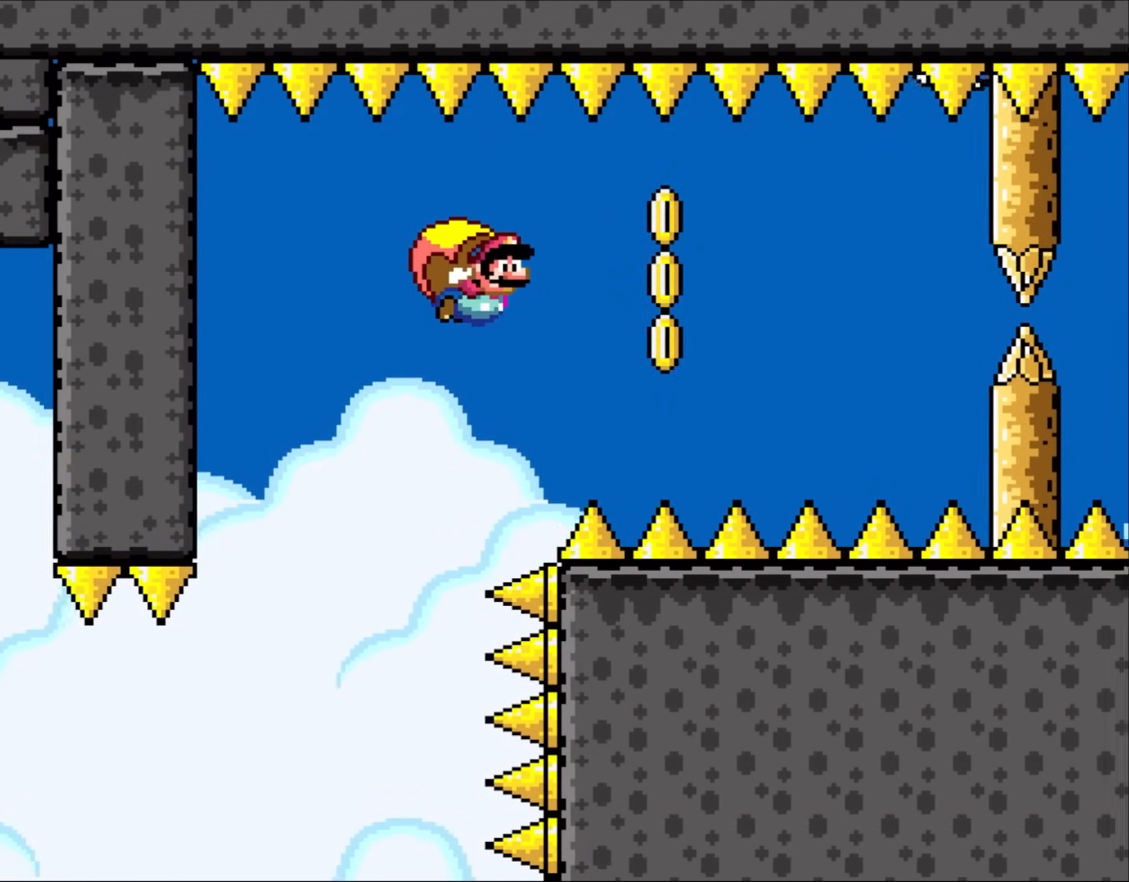
{"buttons": ["Y"], "events": [[67, "B", "up"], [67, "DPAD_LEFT", "up"]]}
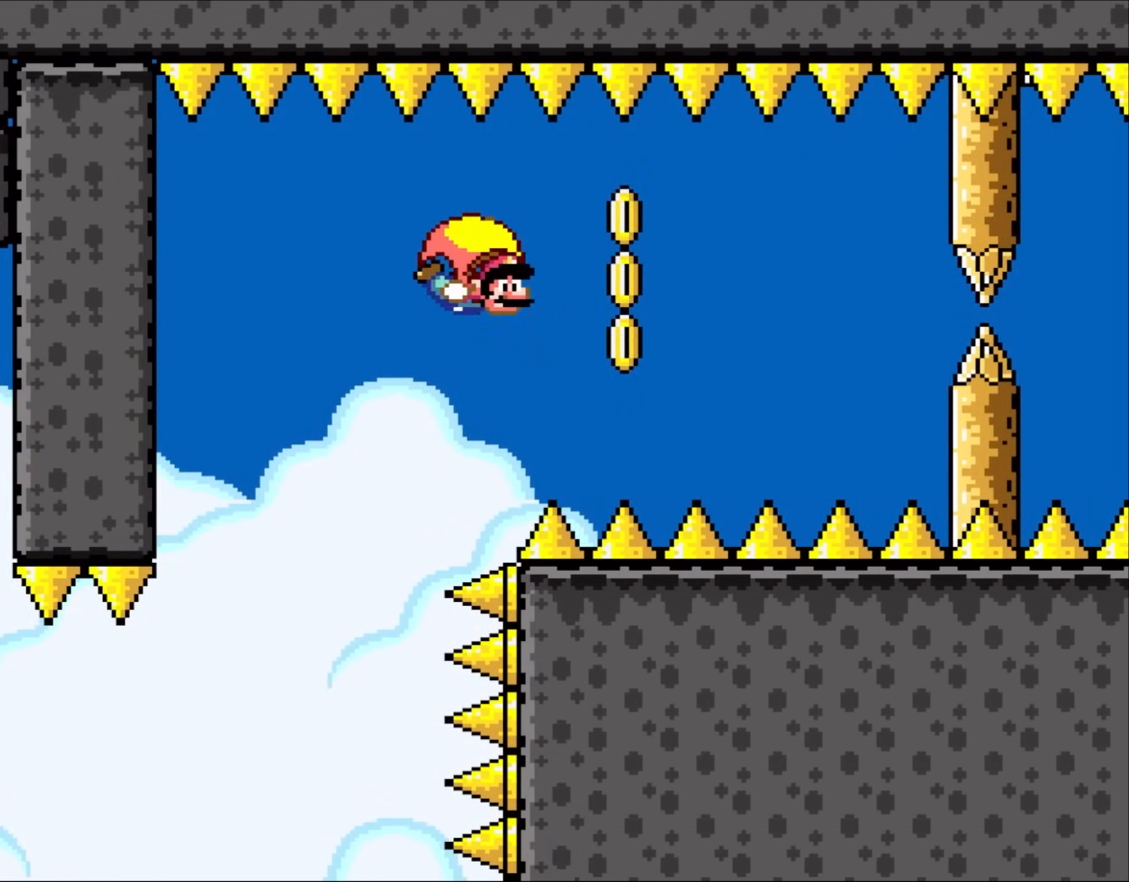
{"buttons": ["Y"], "events": [[217, "DPAD_LEFT", "down"], [417, "DPAD_LEFT", "up"]]}
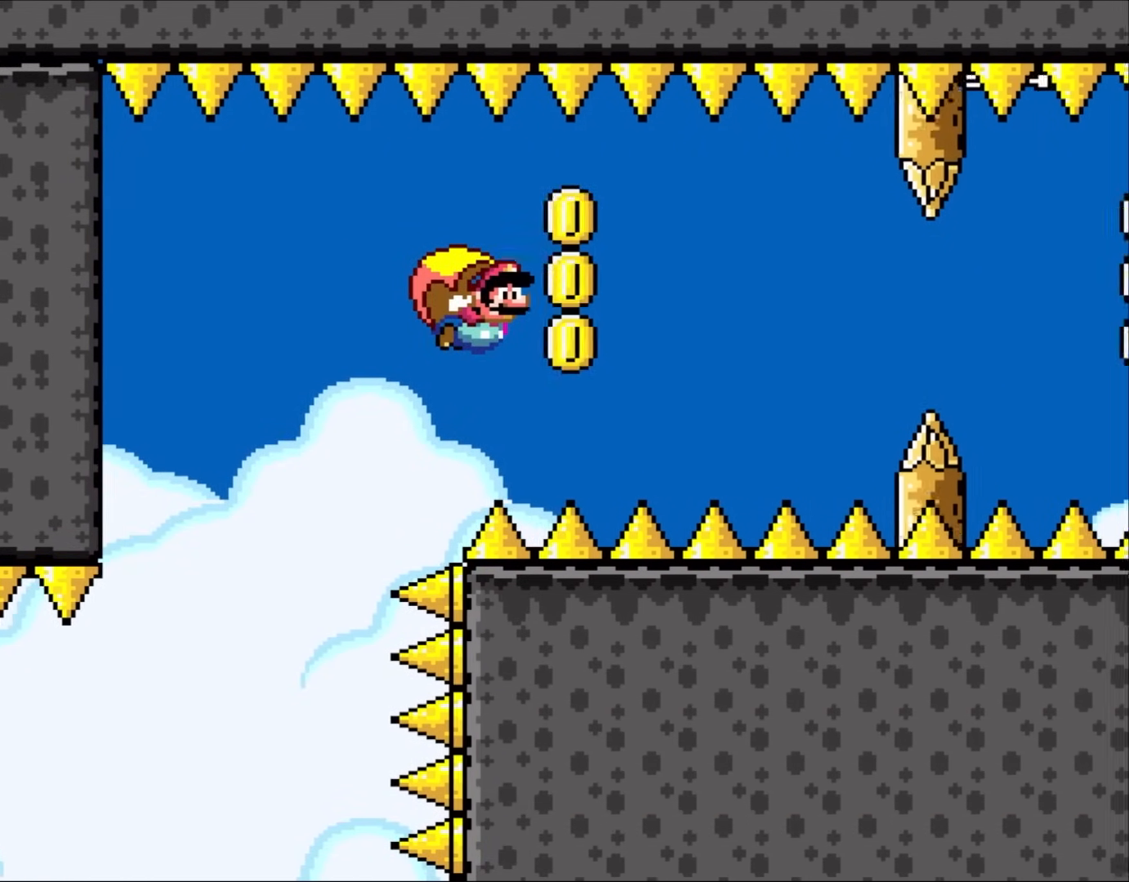
{"buttons": ["Y"], "events": [[67, "DPAD_RIGHT", "down"], [117, "DPAD_RIGHT", "up"]]}
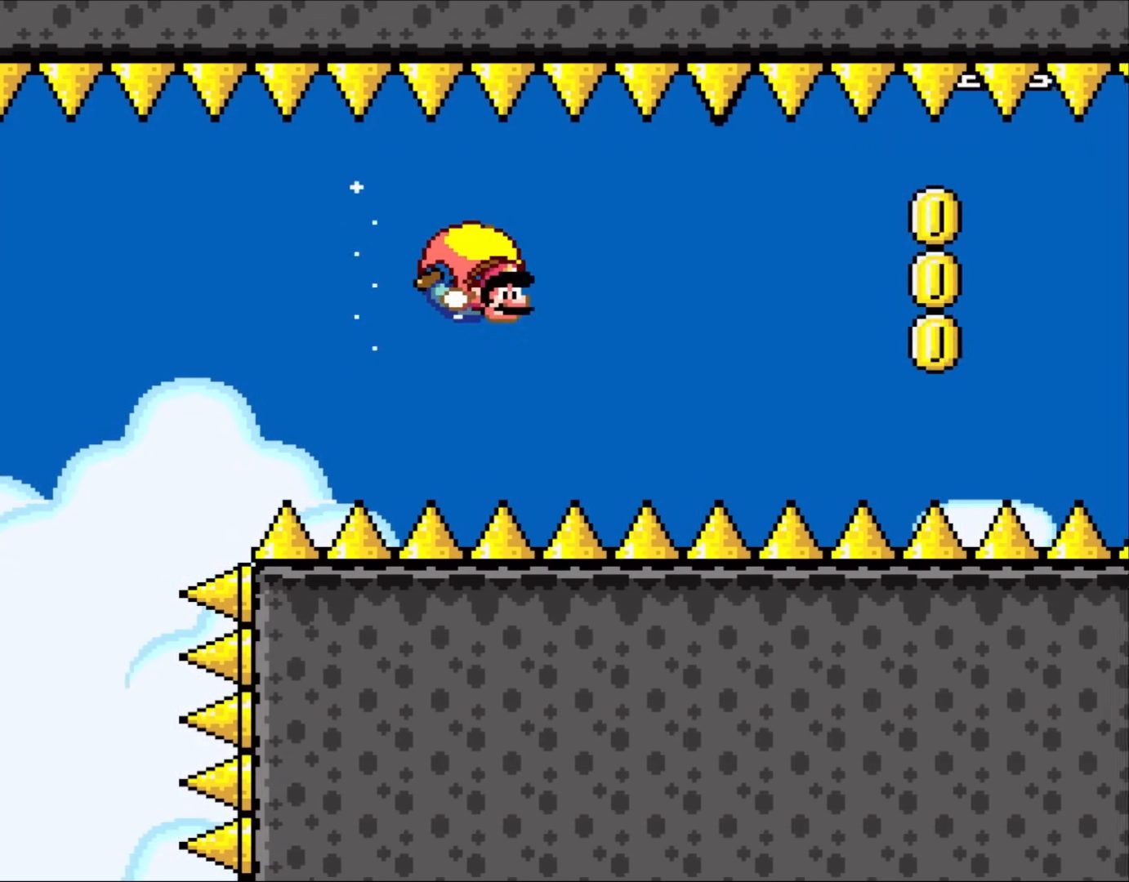
{"buttons": ["Y", "DPAD_LEFT"], "events": [[250, "DPAD_LEFT", "down"]]}
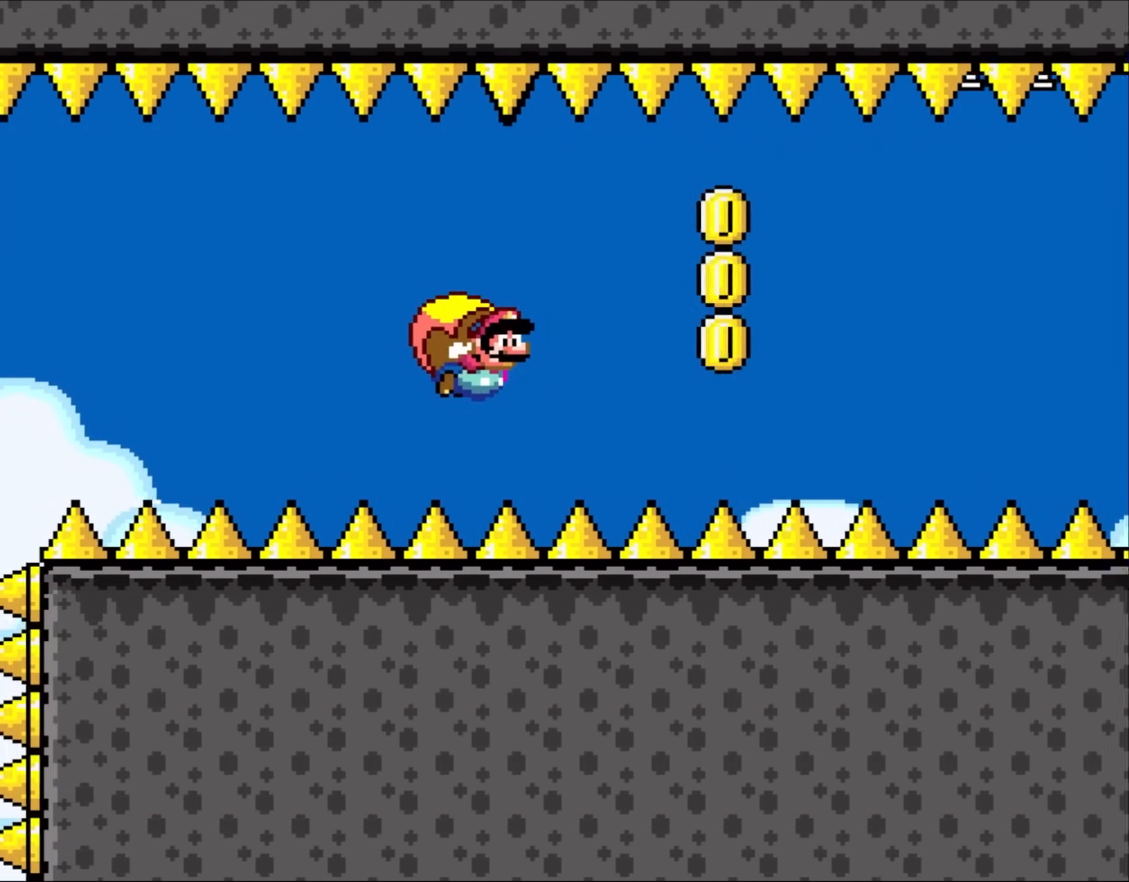
{"buttons": ["Y"], "events": [[450, "DPAD_LEFT", "up"]]}
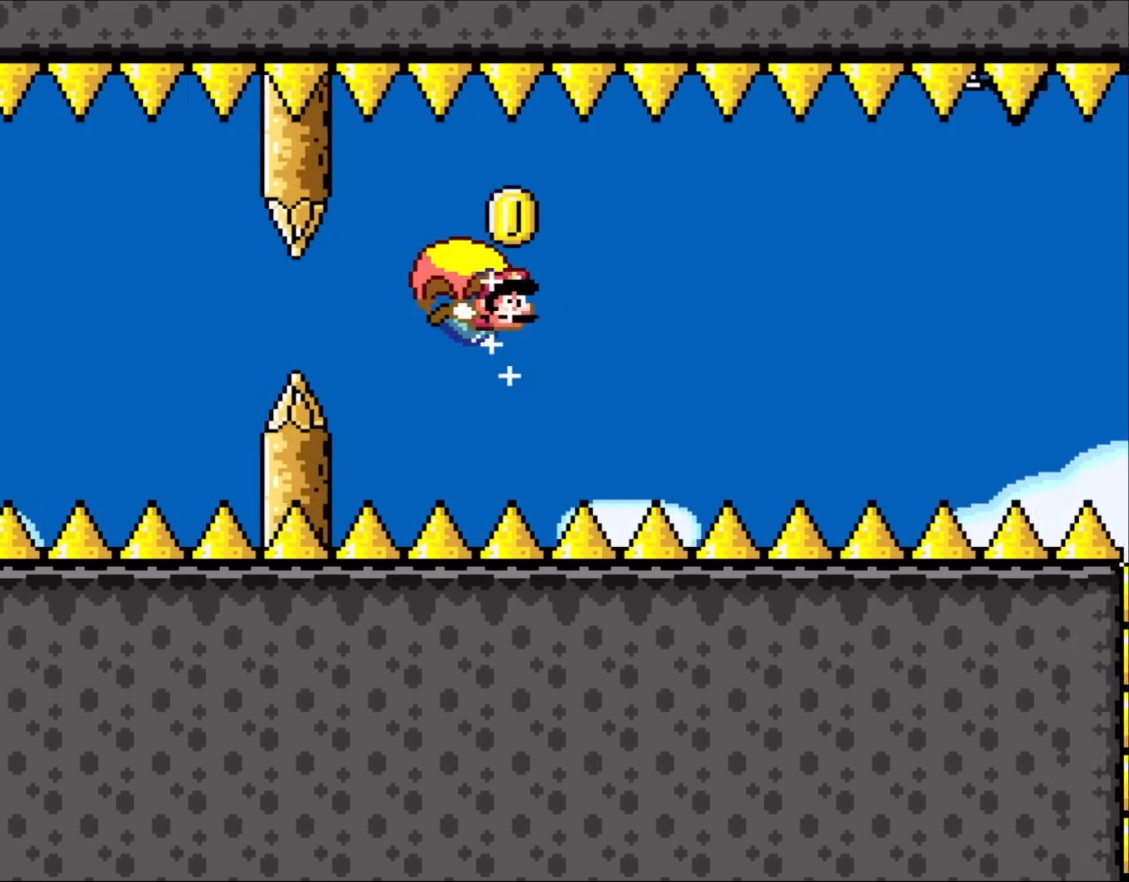
{"buttons": ["Y", "DPAD_LEFT"], "events": [[250, "DPAD_LEFT", "down"], [350, "B", "down"], [483, "B", "up"]]}
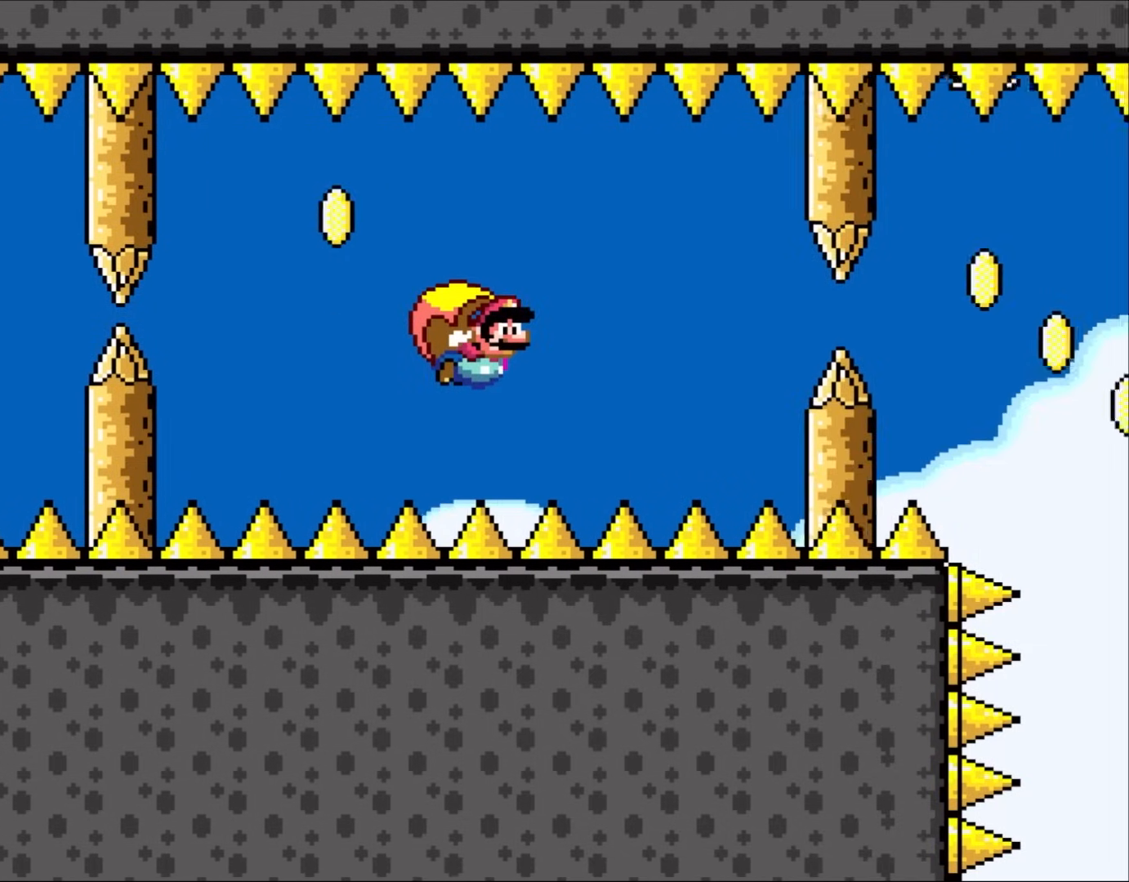
{"buttons": ["Y"], "events": [[50, "B", "down"], [217, "B", "up"], [350, "DPAD_LEFT", "up"]]}
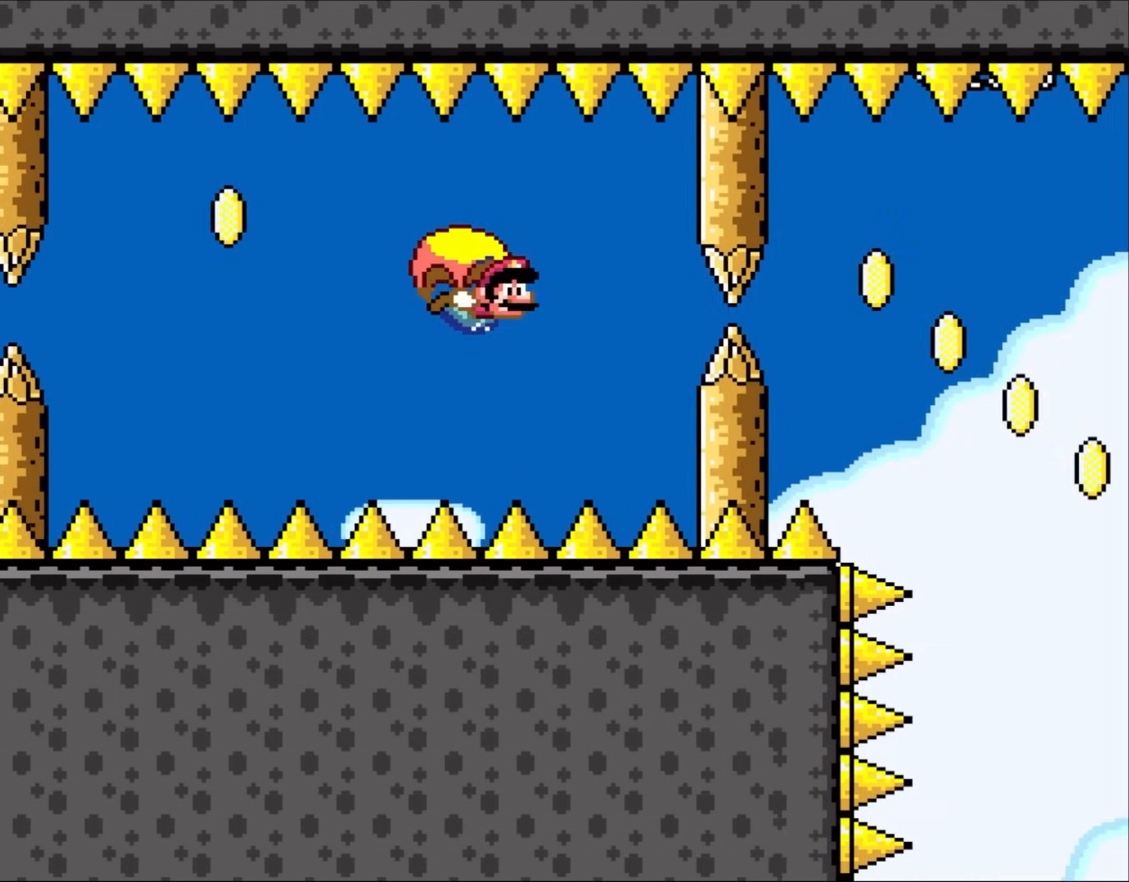
{"buttons": ["B", "Y", "DPAD_LEFT"], "events": [[217, "DPAD_LEFT", "down"], [483, "B", "down"]]}
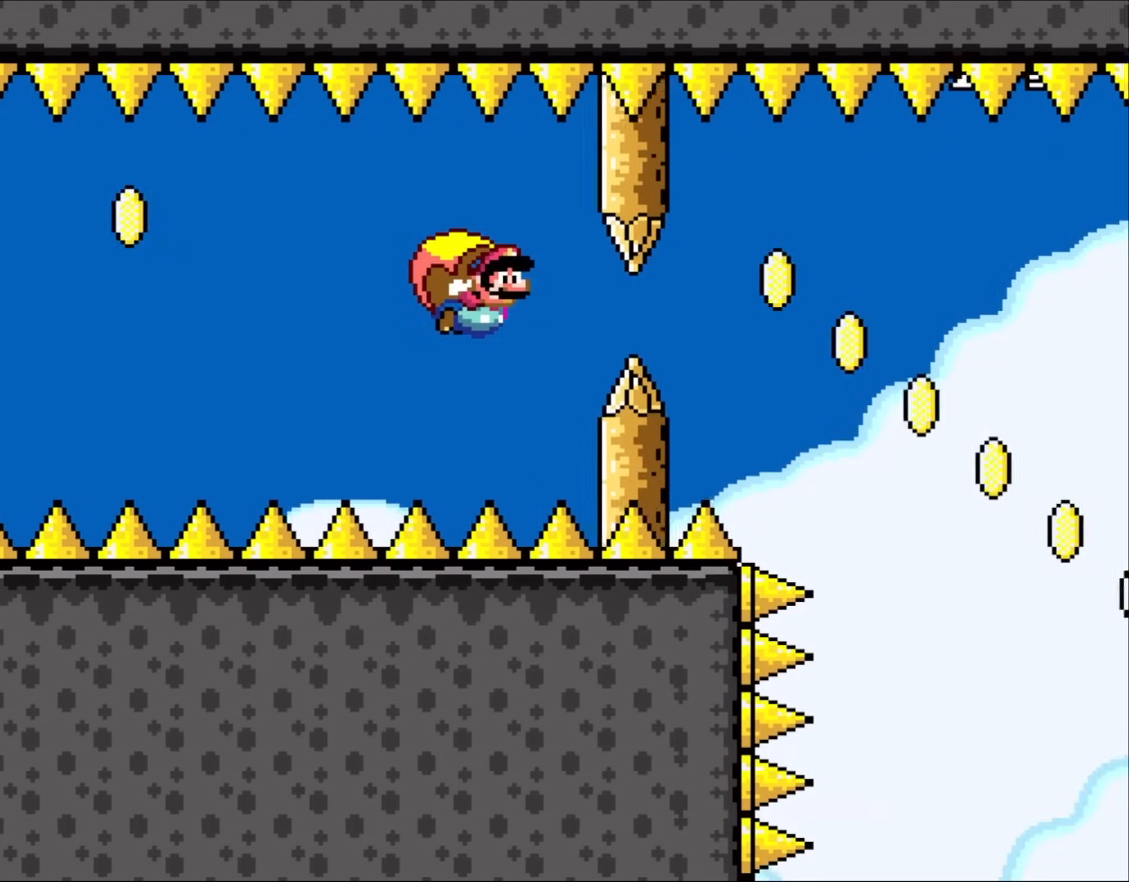
{"buttons": ["Y"], "events": [[150, "B", "up"], [300, "DPAD_LEFT", "up"]]}
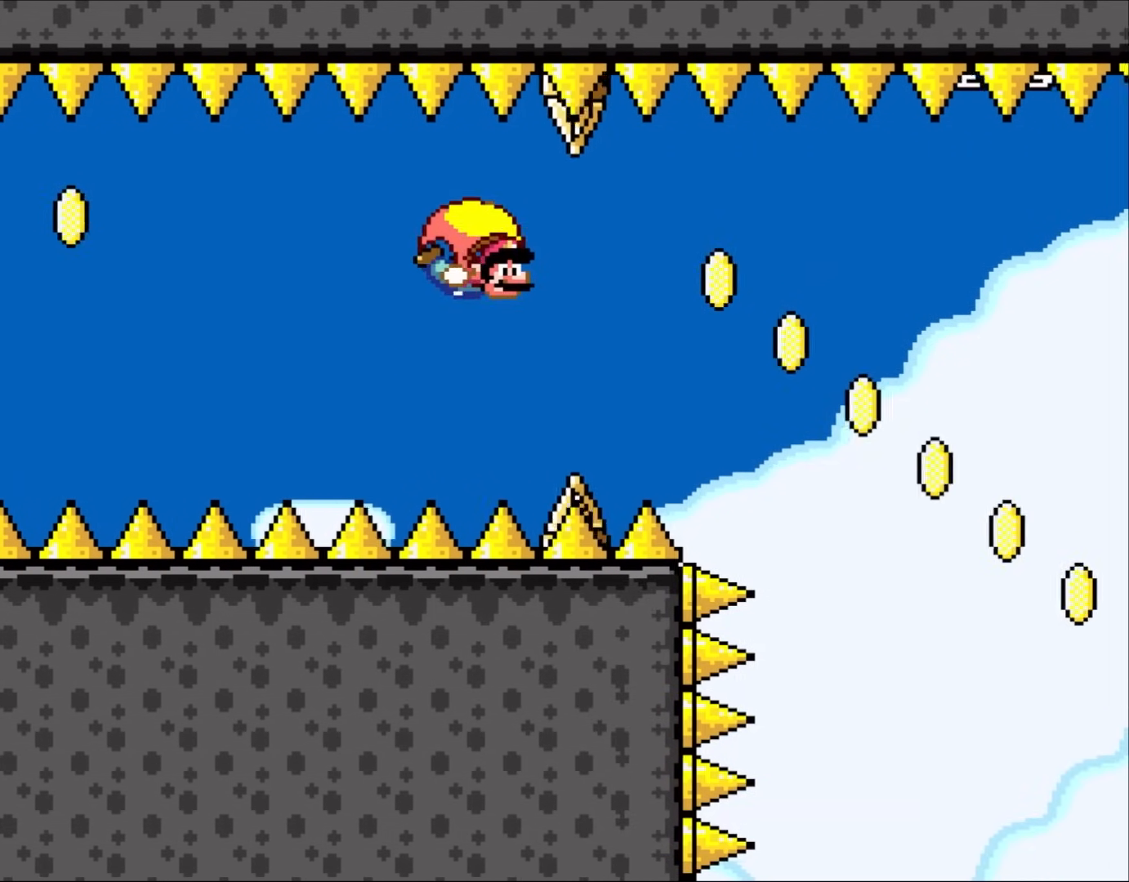
{"buttons": ["Y"], "events": [[250, "DPAD_LEFT", "down"], [483, "DPAD_LEFT", "up"]]}
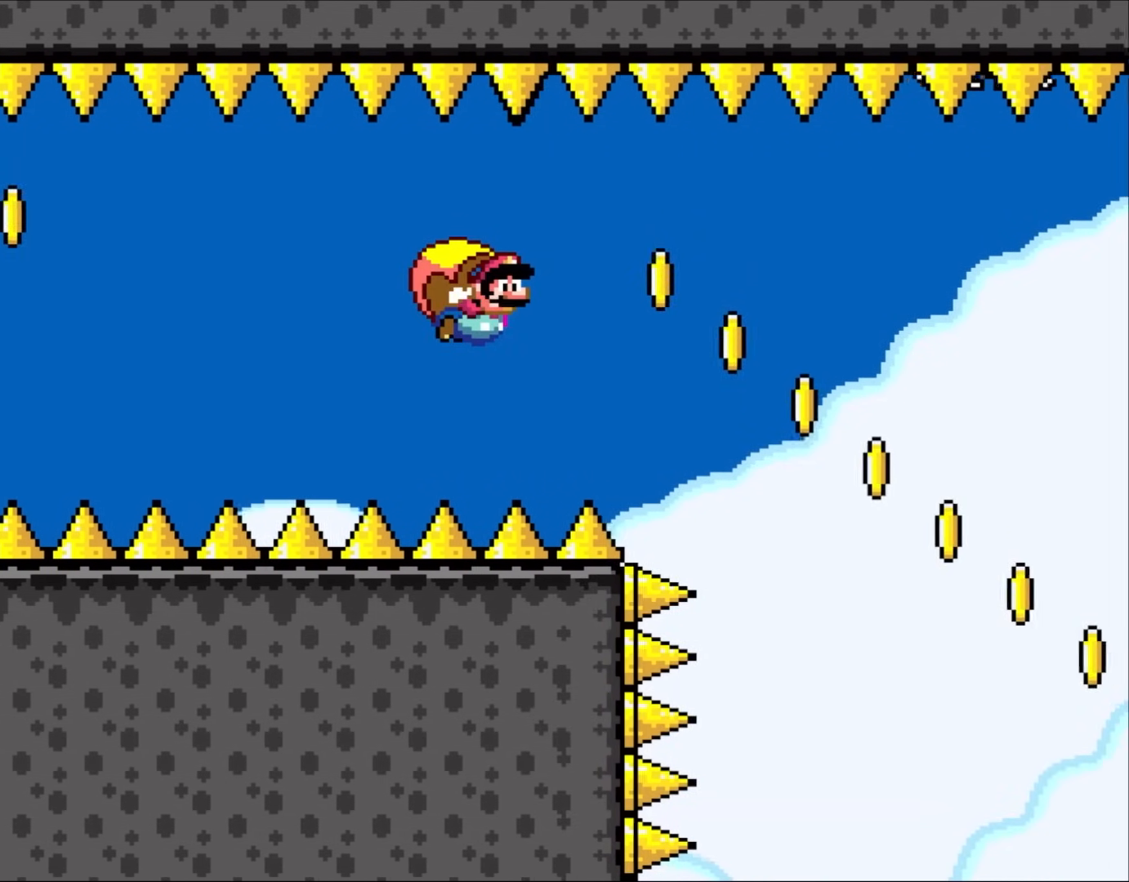
{"buttons": ["Y"], "events": [[183, "DPAD_RIGHT", "down"], [283, "DPAD_RIGHT", "up"]]}
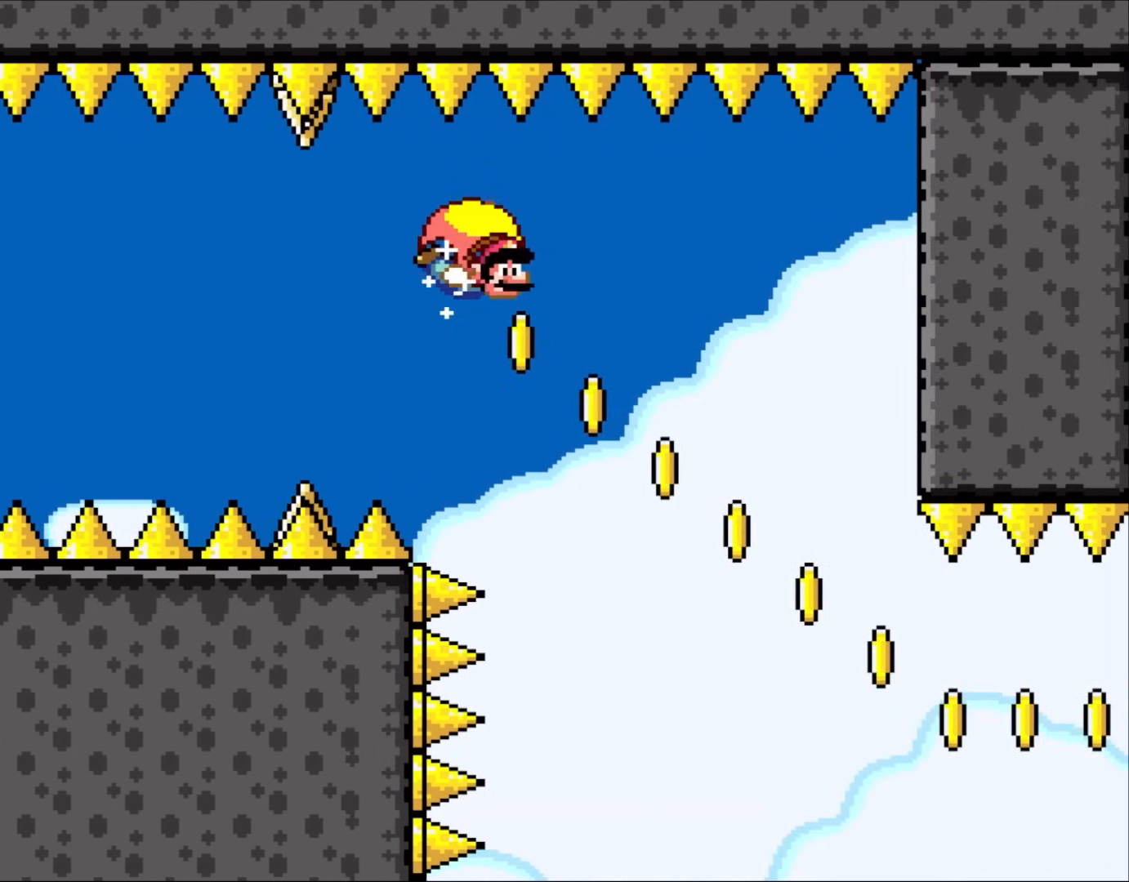
{"buttons": ["Y", "DPAD_RIGHT"], "events": [[150, "DPAD_RIGHT", "down"]]}
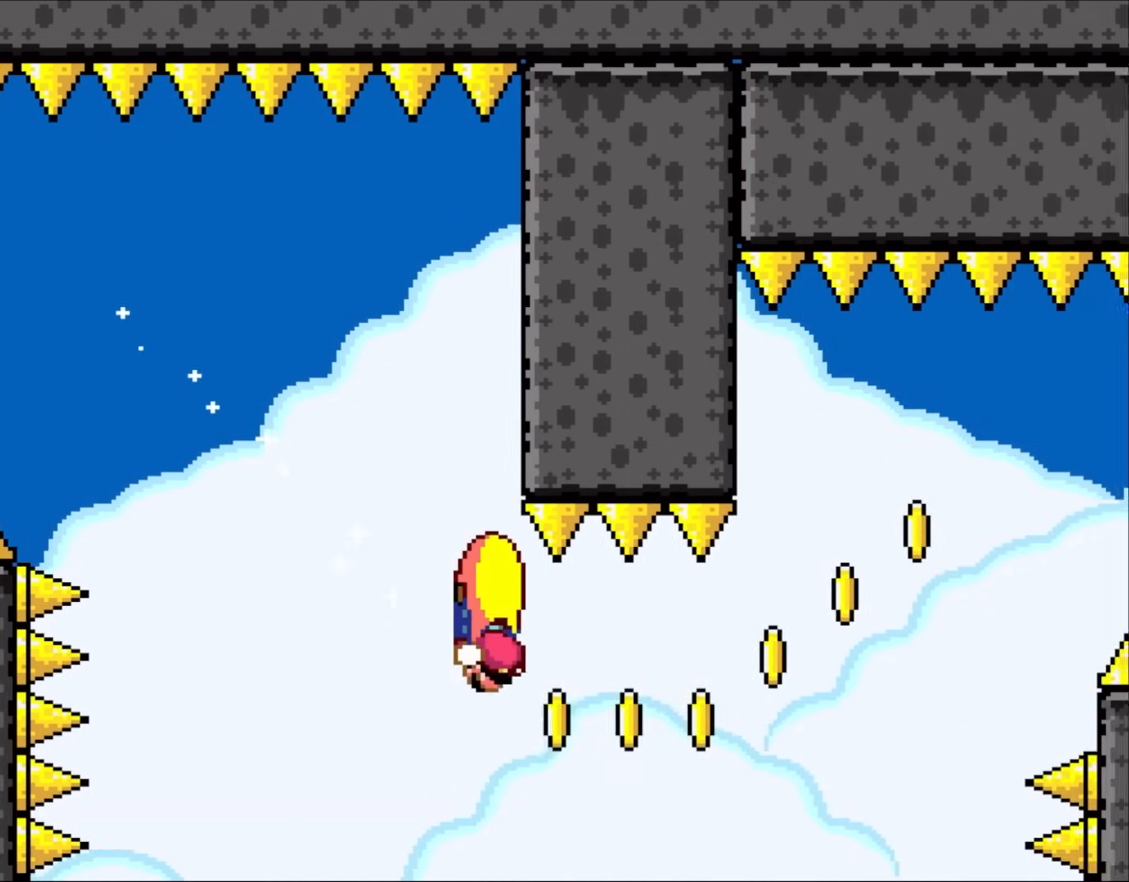
{"buttons": ["B", "Y", "DPAD_LEFT"], "events": [[217, "DPAD_LEFT", "down"], [217, "DPAD_RIGHT", "up"], [483, "B", "down"]]}
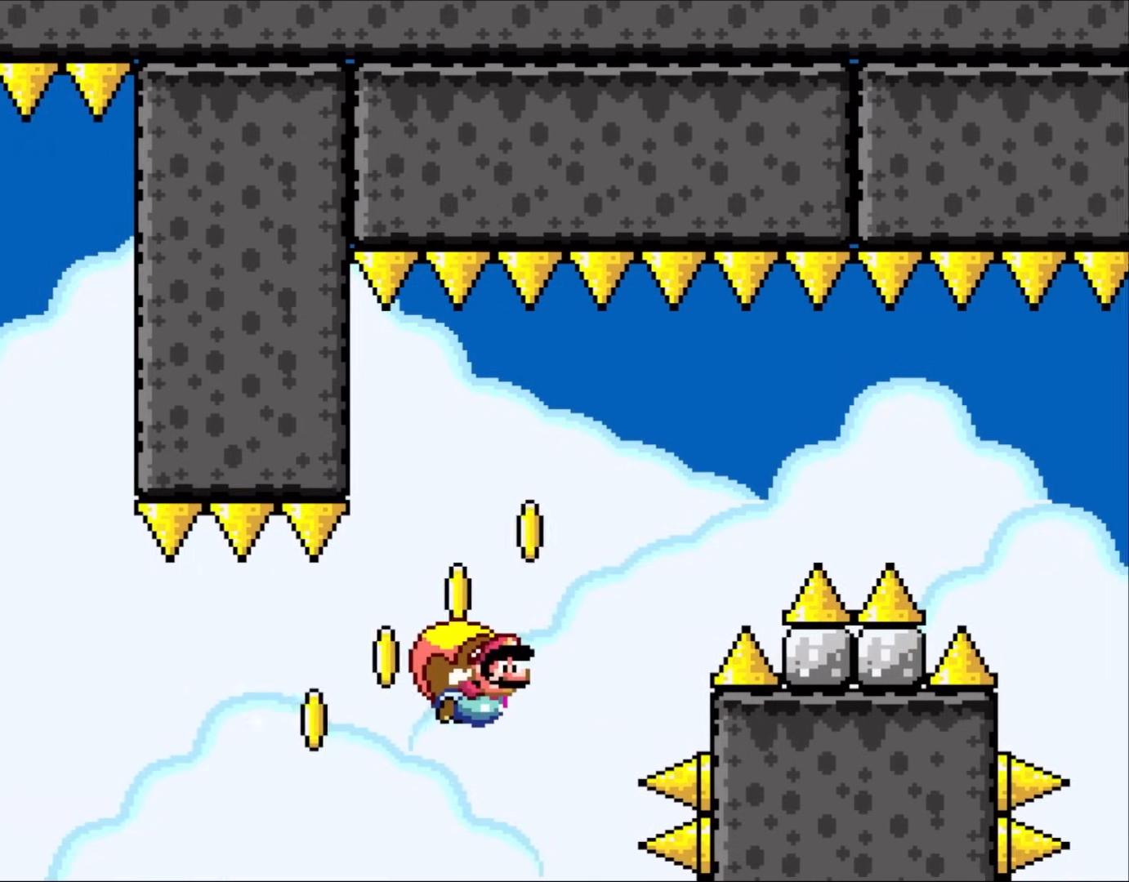
{"buttons": ["Y", "DPAD_LEFT"], "events": [[150, "B", "up"], [183, "B", "down"], [317, "B", "up"]]}
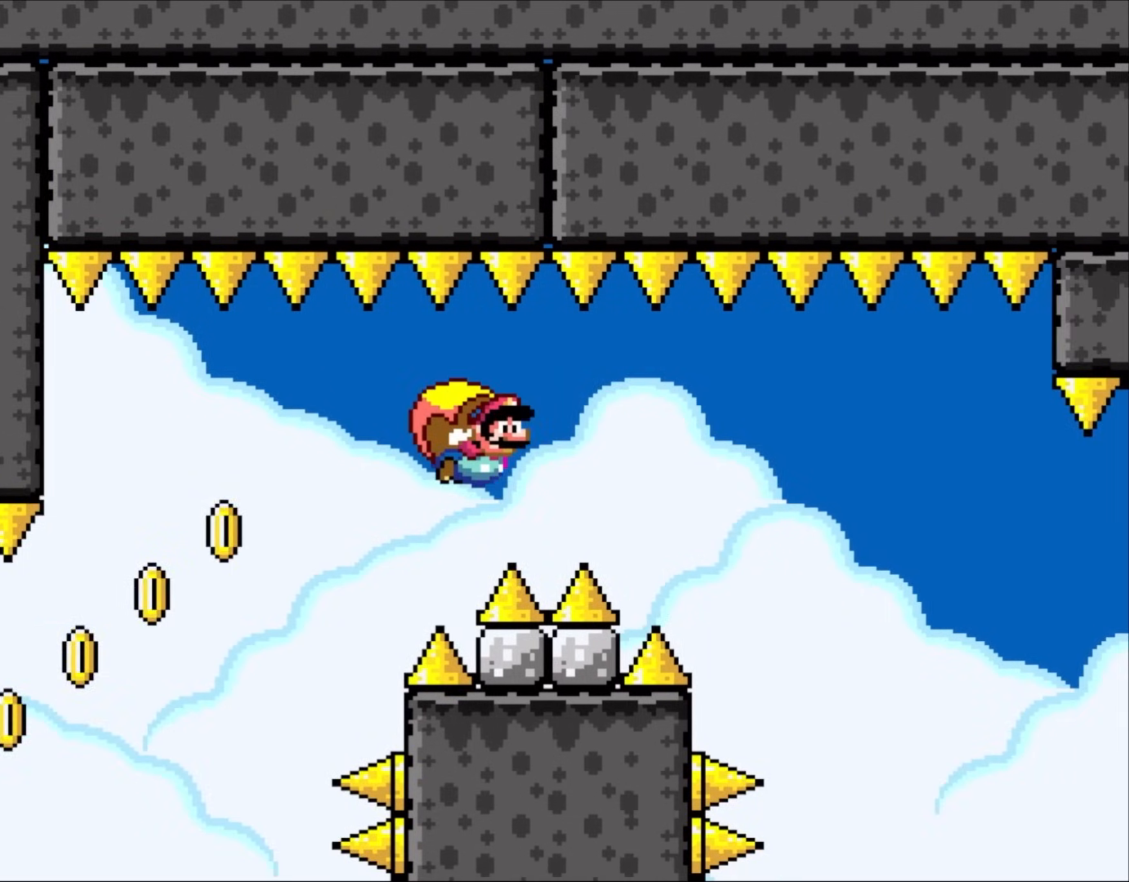
{"buttons": ["Y"], "events": [[33, "DPAD_LEFT", "up"]]}
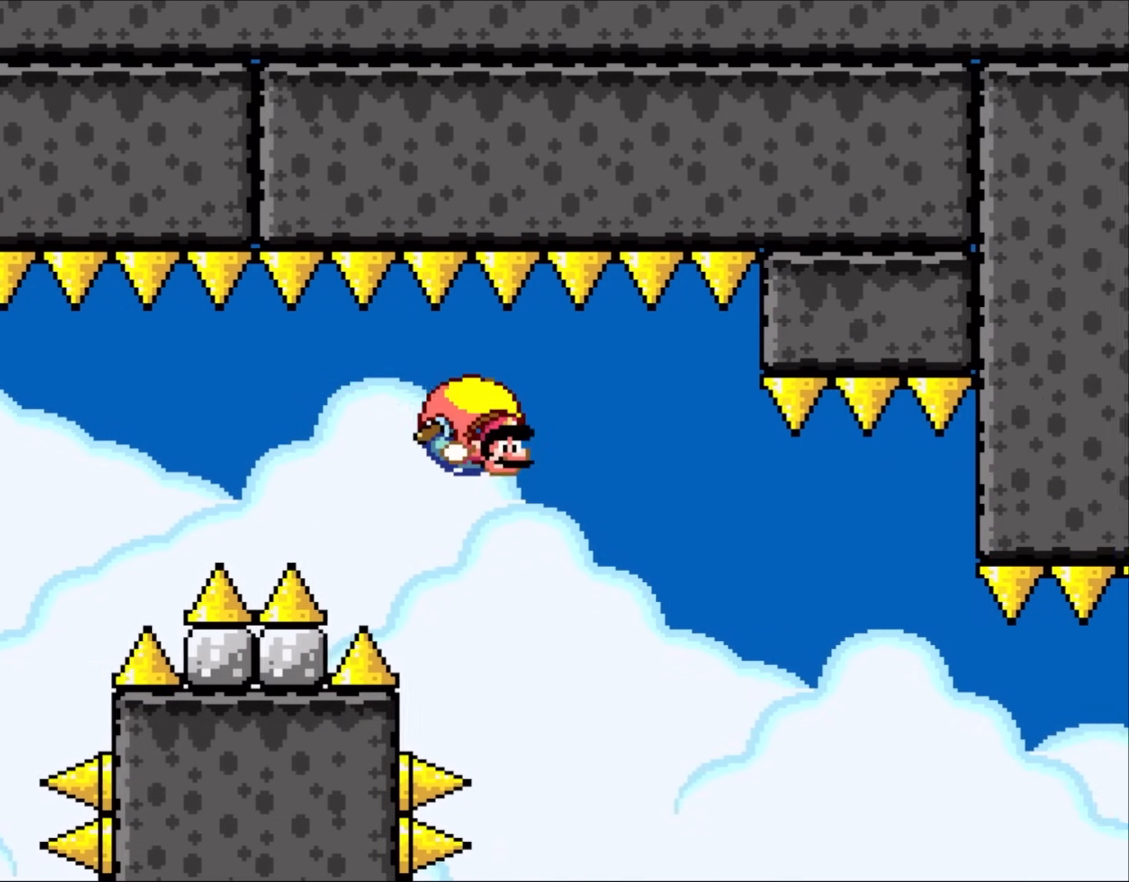
{"buttons": ["Y"], "events": []}
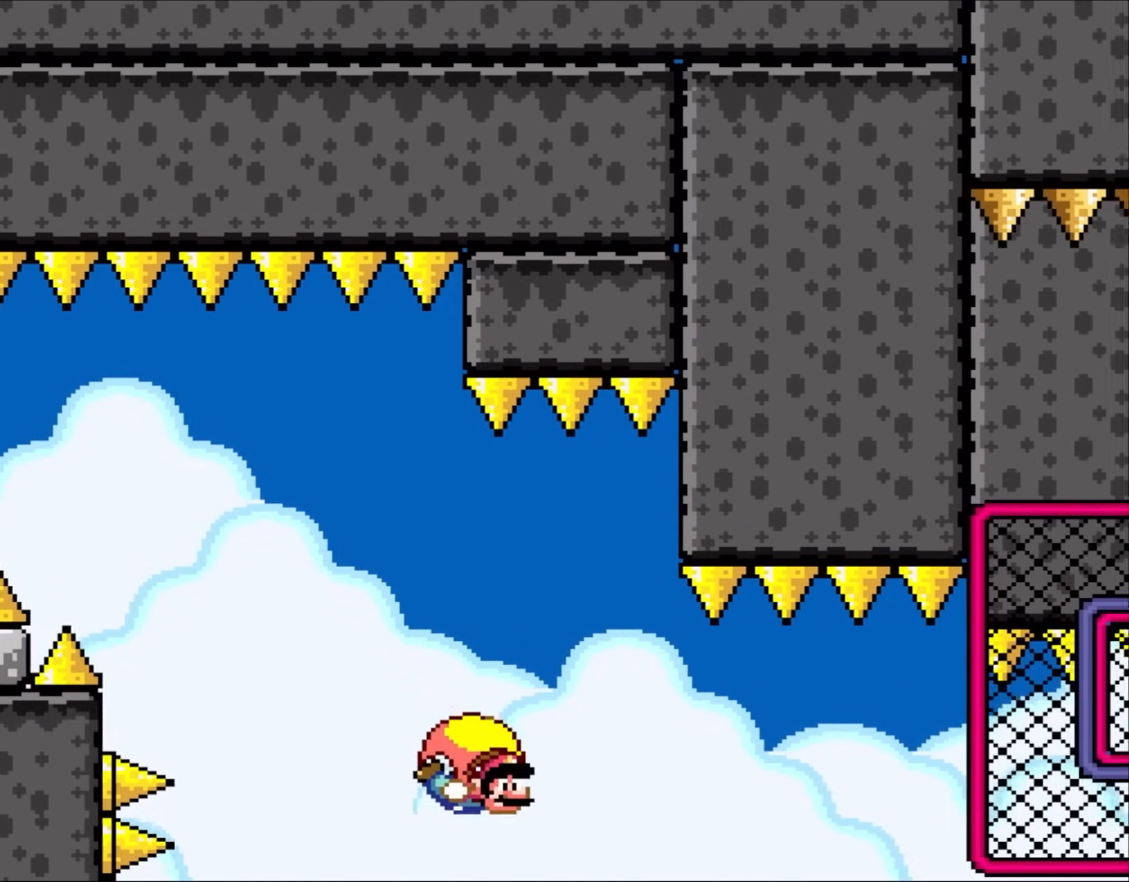
{"buttons": ["B", "Y", "L1", "DPAD_LEFT"], "events": [[133, "L1", "down"], [183, "DPAD_LEFT", "down"], [283, "B", "down"], [417, "B", "up"], [500, "B", "down"]]}
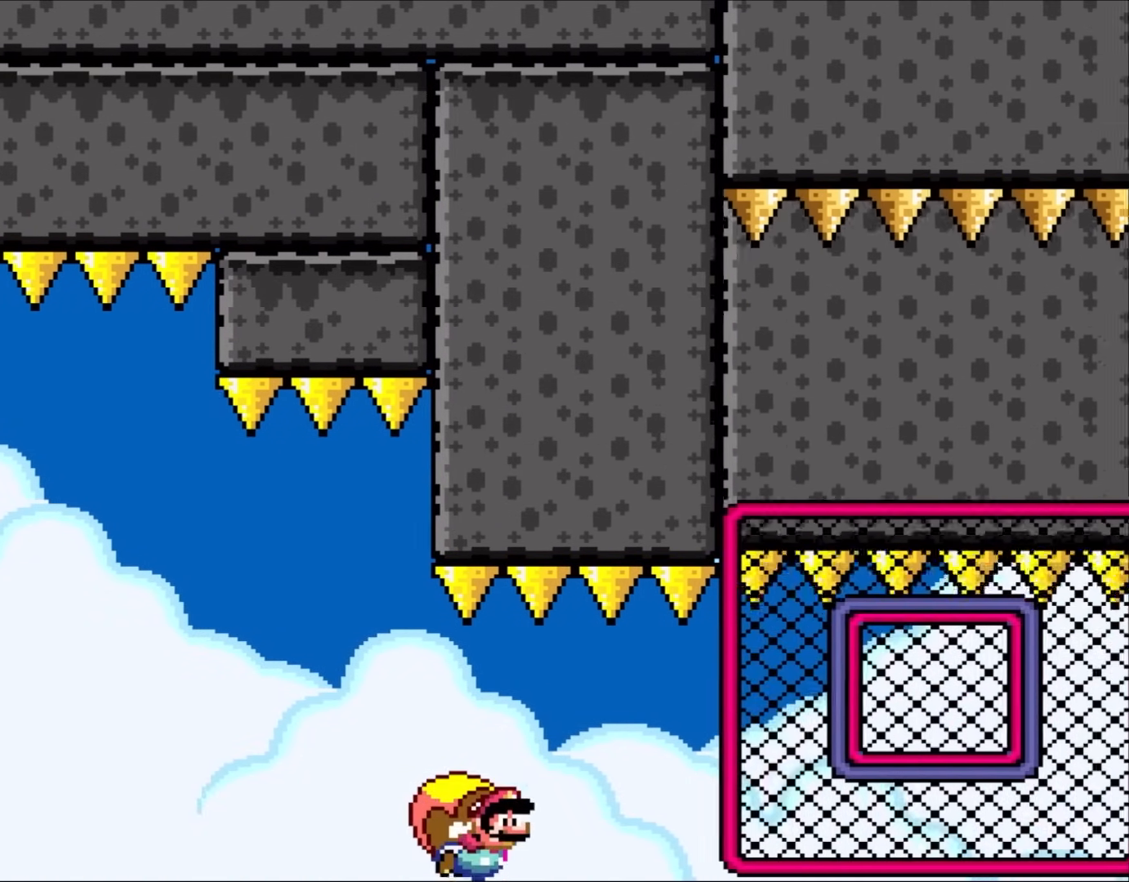
{"buttons": ["Y"], "events": [[117, "B", "up"], [183, "B", "down"], [350, "B", "up"], [417, "DPAD_LEFT", "up"], [417, "L1", "up"]]}
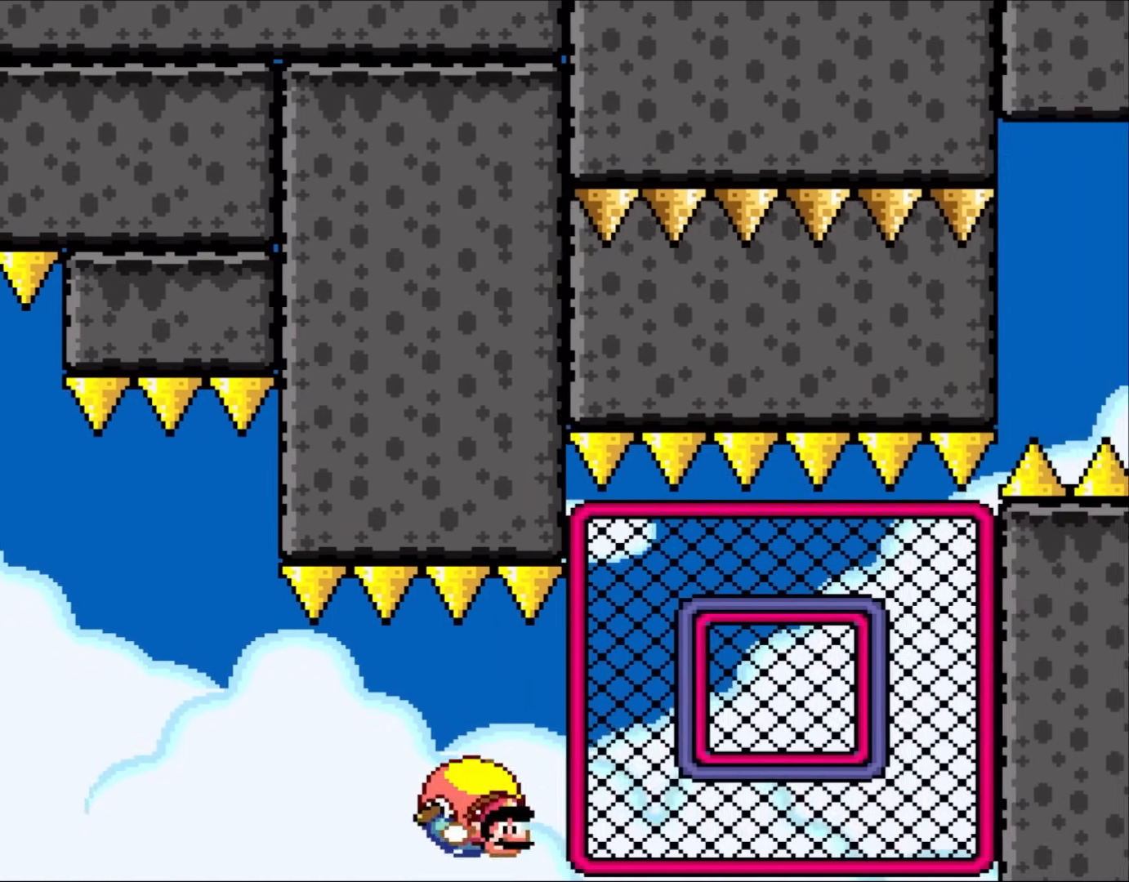
{"buttons": ["Y", "DPAD_LEFT"], "events": [[217, "DPAD_LEFT", "down"]]}
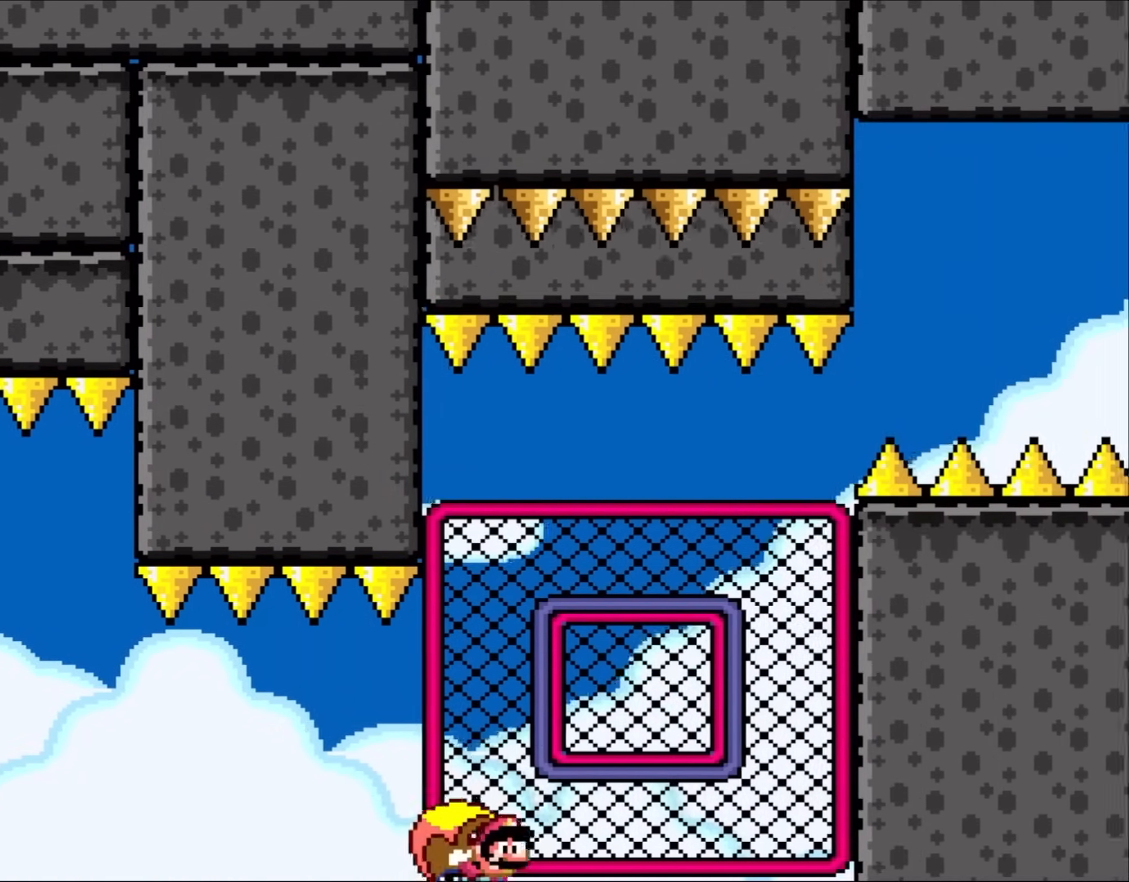
{"buttons": ["Y", "DPAD_UP"], "events": [[250, "DPAD_LEFT", "up"], [417, "DPAD_UP", "down"]]}